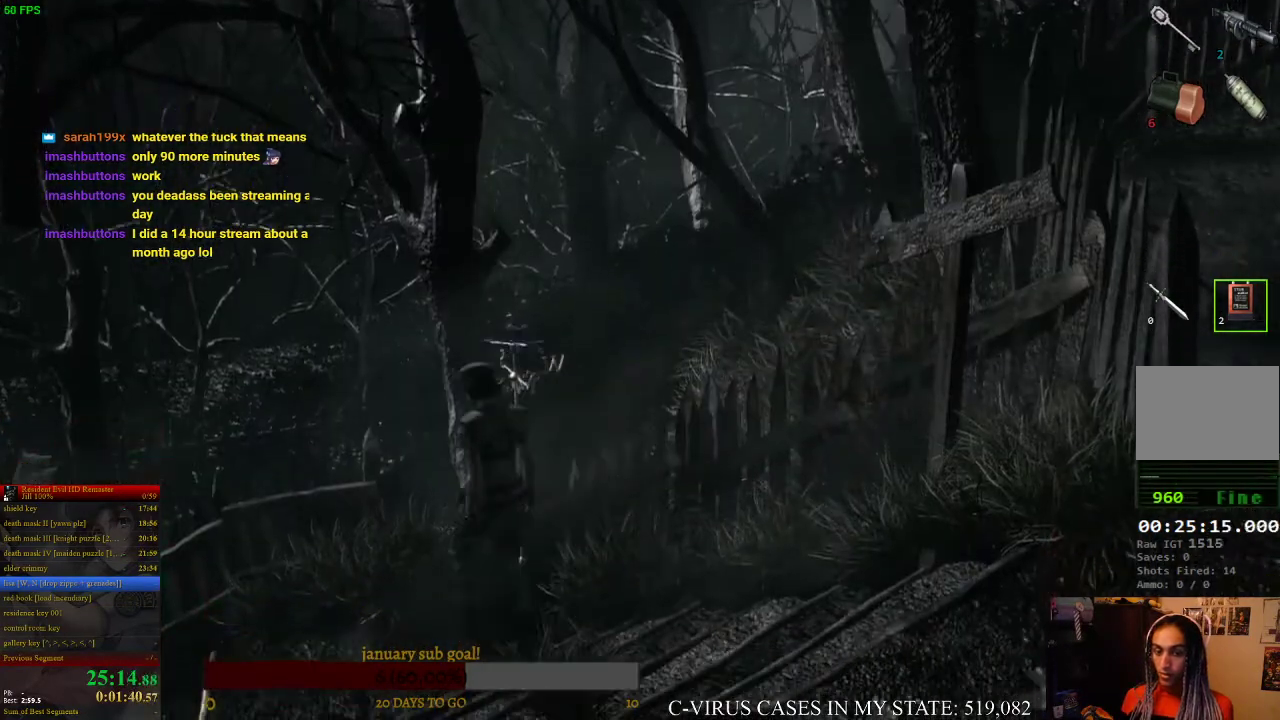
Gameplay with a controller (PlayStation layout); each line is a JSON object with the inputs held at the frame after it. "events" lists button and stick changes between this image and that frame as [ms after this image, input, new state], when the widget could be followed in between. Not read: L3 R3.
{"buttons": ["DPAD_UP", "DPAD_RIGHT"], "left_stick": "center", "right_stick": "center", "events": [[33, "DPAD_RIGHT", "down"], [67, "CIRCLE", "down"], [67, "DPAD_RIGHT", "up"], [100, "CIRCLE", "up"], [167, "CIRCLE", "down"], [200, "CIRCLE", "up"], [200, "DPAD_RIGHT", "down"], [233, "CIRCLE", "down"], [267, "CIRCLE", "up"], [333, "CIRCLE", "down"], [500, "CIRCLE", "up"]]}
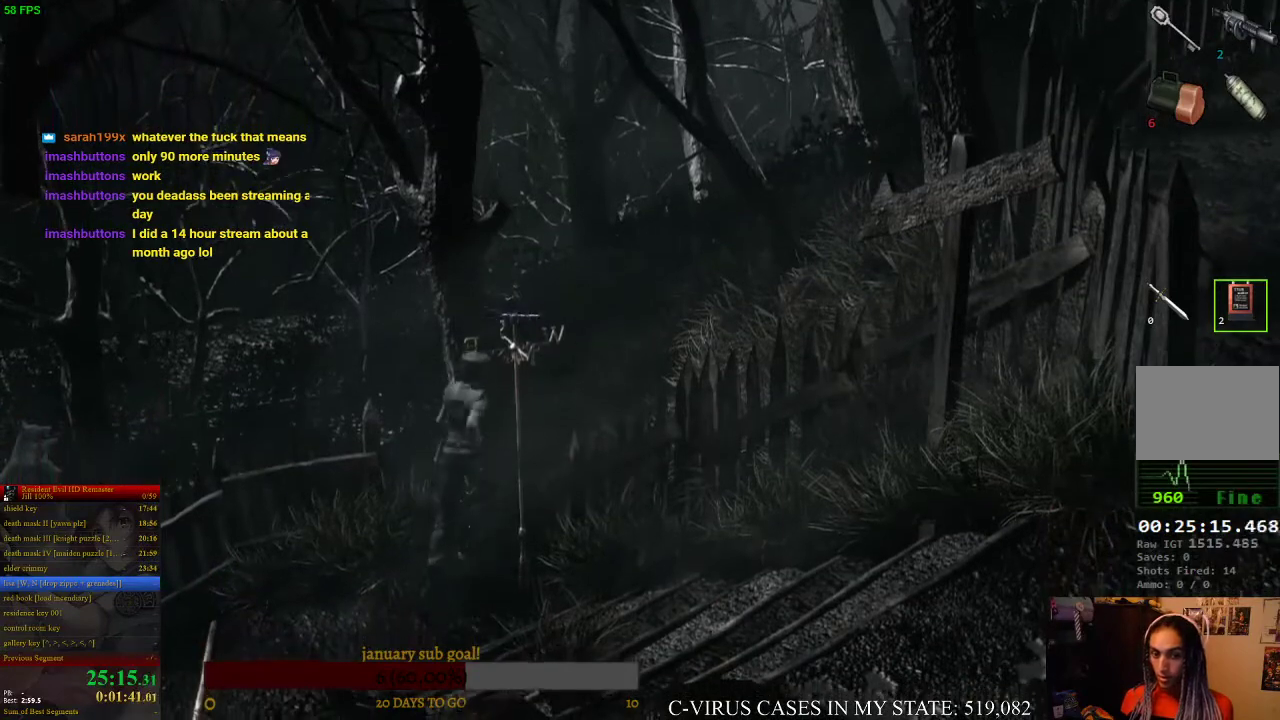
{"buttons": [], "left_stick": "center", "right_stick": "center", "events": [[100, "CROSS", "down"], [100, "DPAD_RIGHT", "up"], [133, "DPAD_UP", "up"], [233, "CROSS", "up"]]}
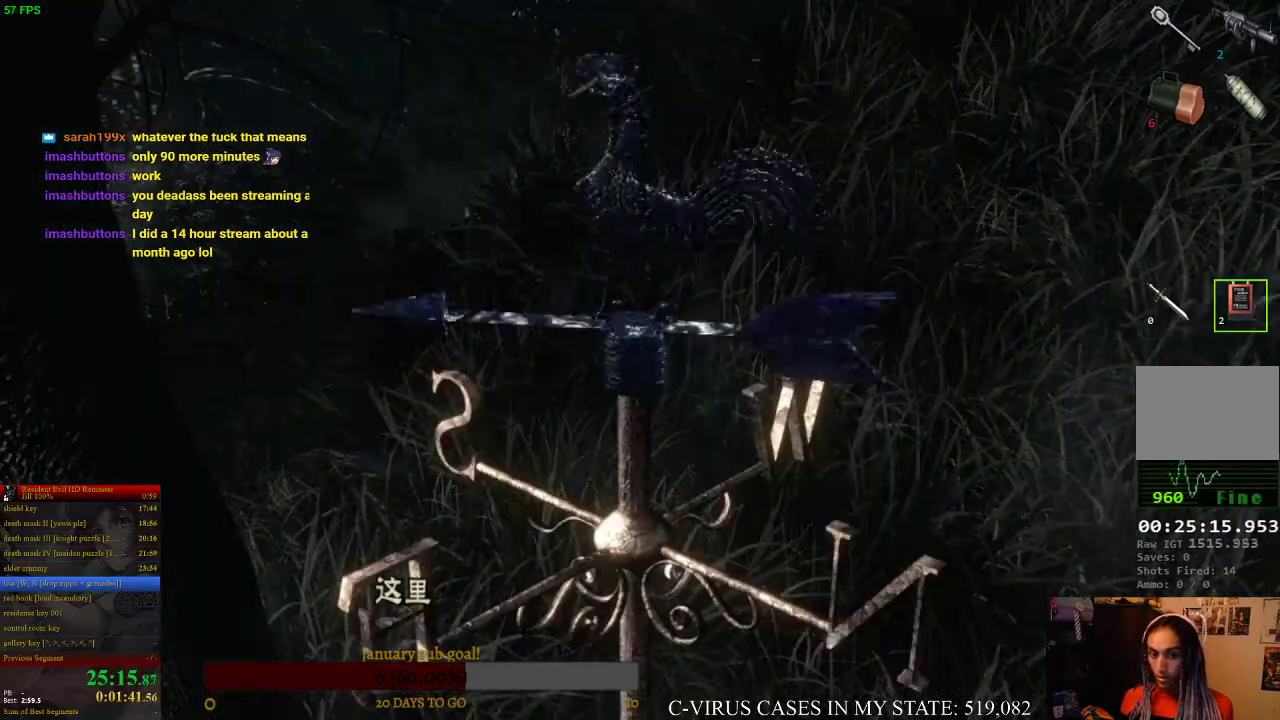
{"buttons": [], "left_stick": "center", "right_stick": "center"}
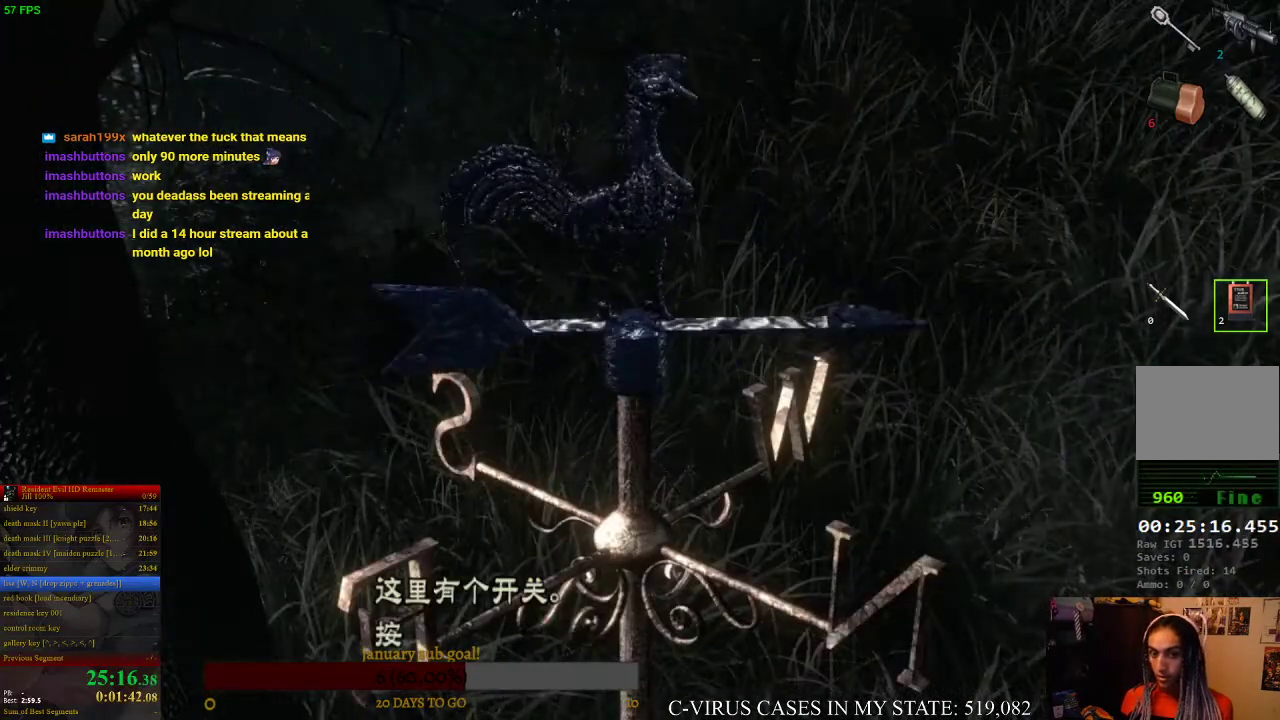
{"buttons": [], "left_stick": "center", "right_stick": "center"}
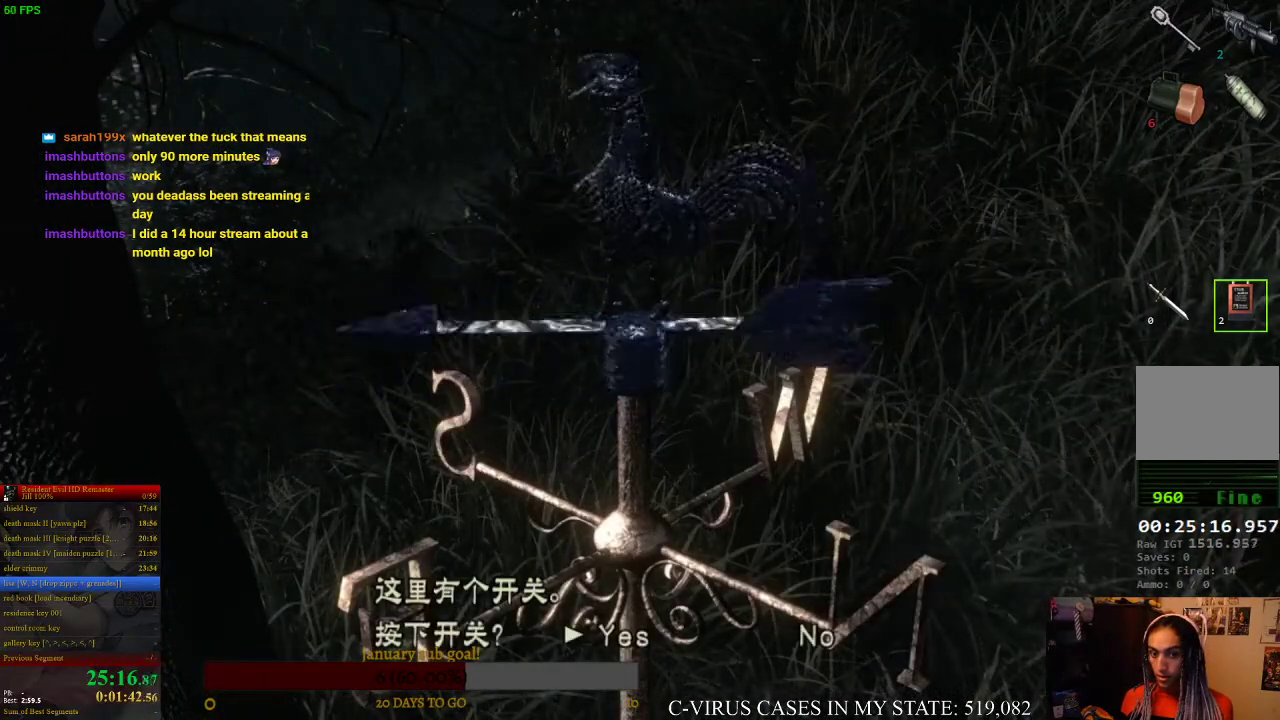
{"buttons": [], "left_stick": "center", "right_stick": "center", "events": [[200, "CROSS", "down"], [300, "CROSS", "up"]]}
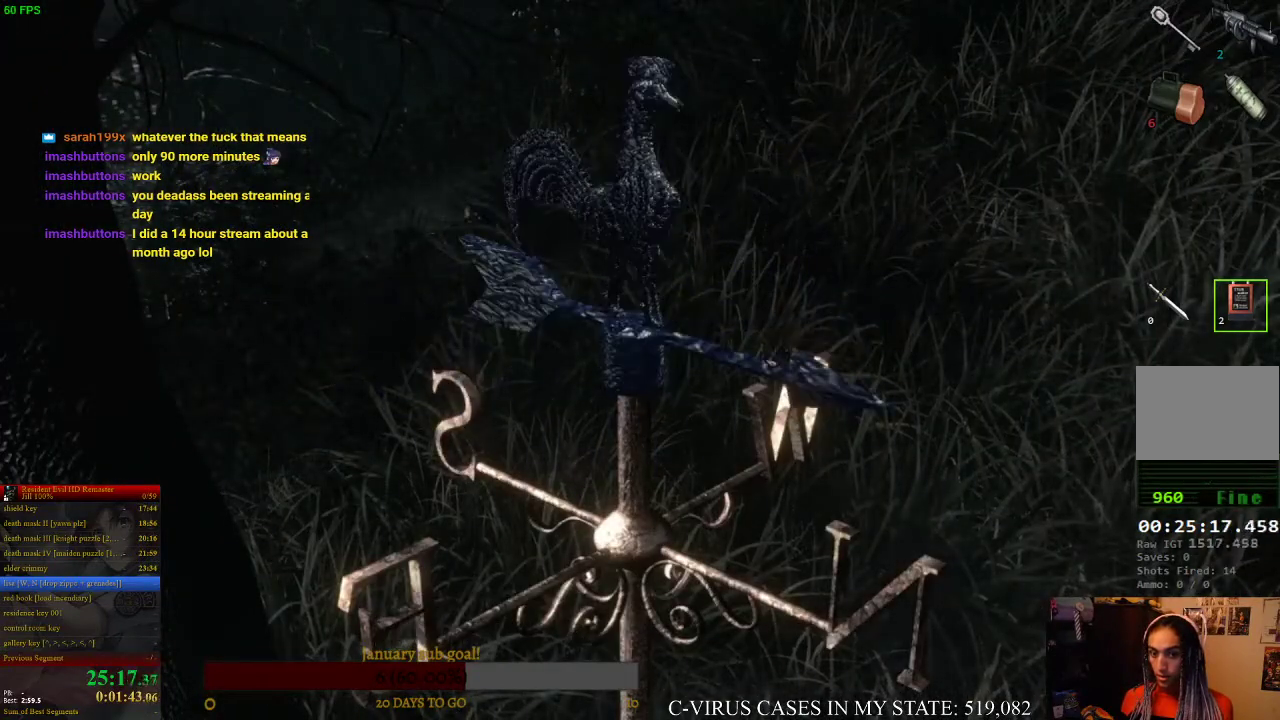
{"buttons": ["CIRCLE"], "left_stick": "center", "right_stick": "center", "events": [[300, "CIRCLE", "down"], [400, "CIRCLE", "up"], [500, "CIRCLE", "down"]]}
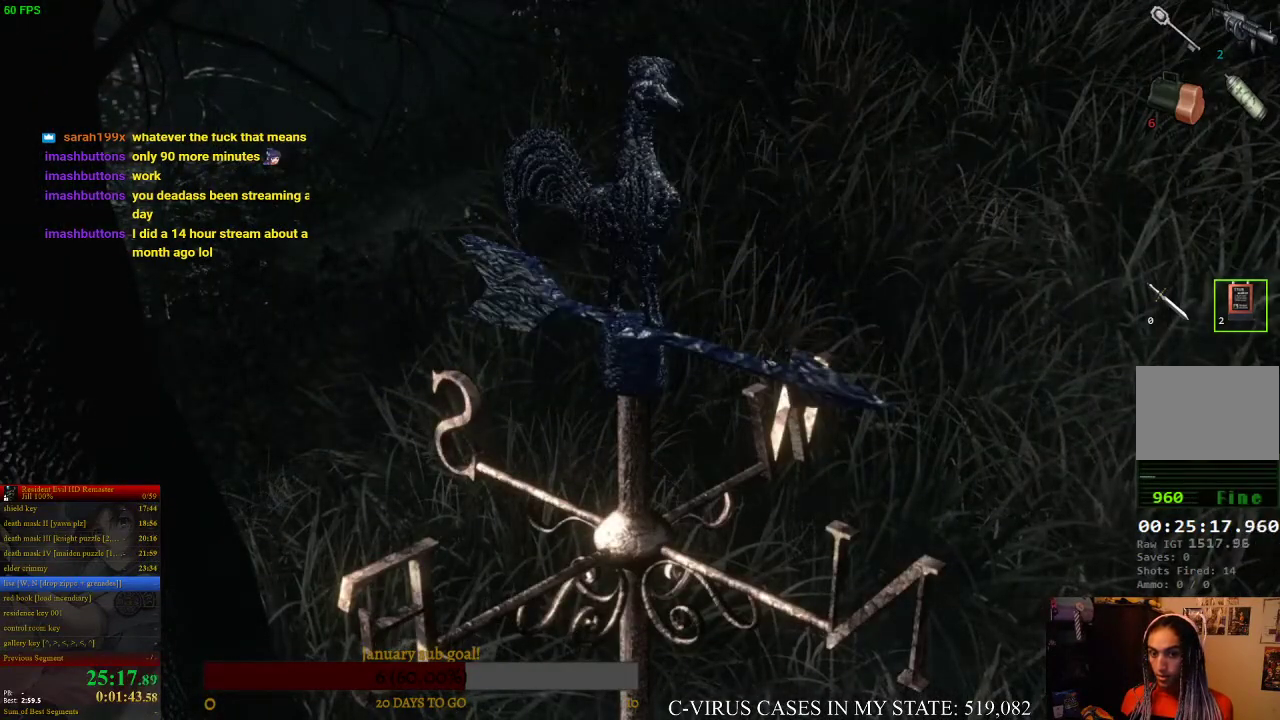
{"buttons": [], "left_stick": "center", "right_stick": "center", "events": [[33, "CIRCLE", "up"], [100, "CIRCLE", "down"], [167, "CIRCLE", "up"], [200, "CIRCLE", "down"], [233, "CIRCLE", "up"], [300, "CIRCLE", "down"], [333, "CIRCLE", "up"]]}
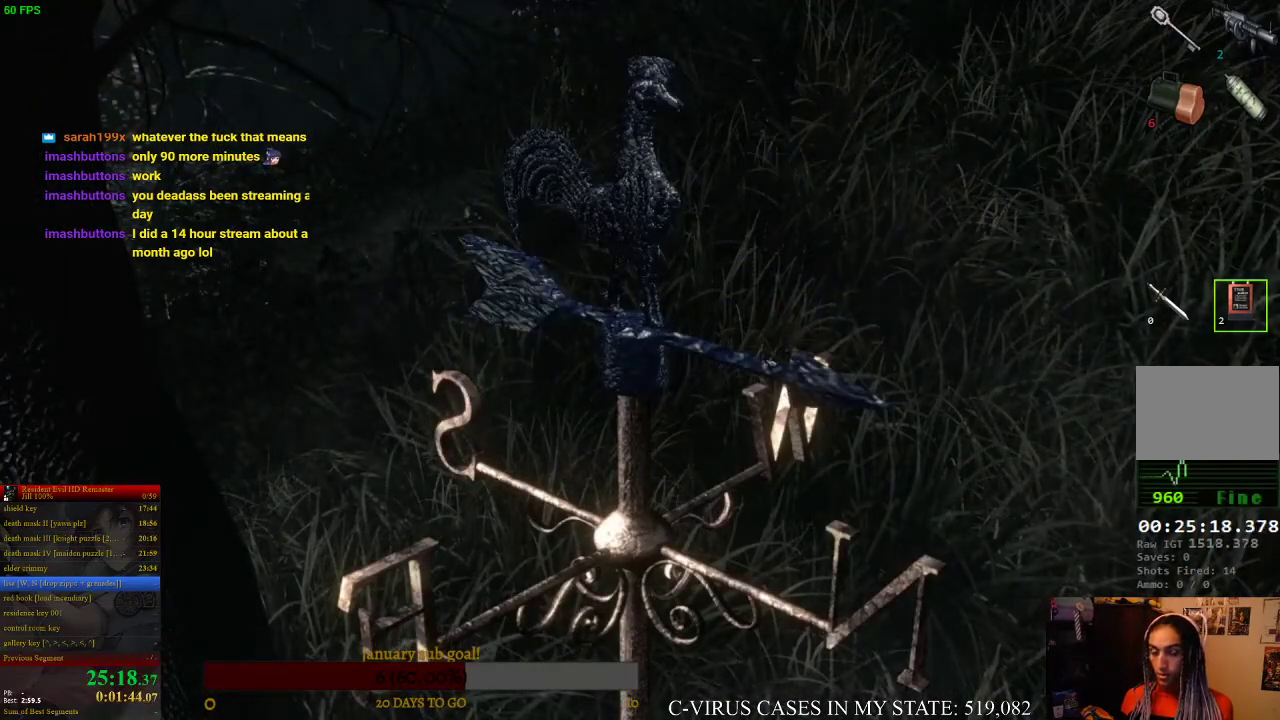
{"buttons": [], "left_stick": "center", "right_stick": "center", "events": [[133, "CIRCLE", "down"], [167, "CROSS", "down"], [200, "CIRCLE", "up"], [233, "CROSS", "up"]]}
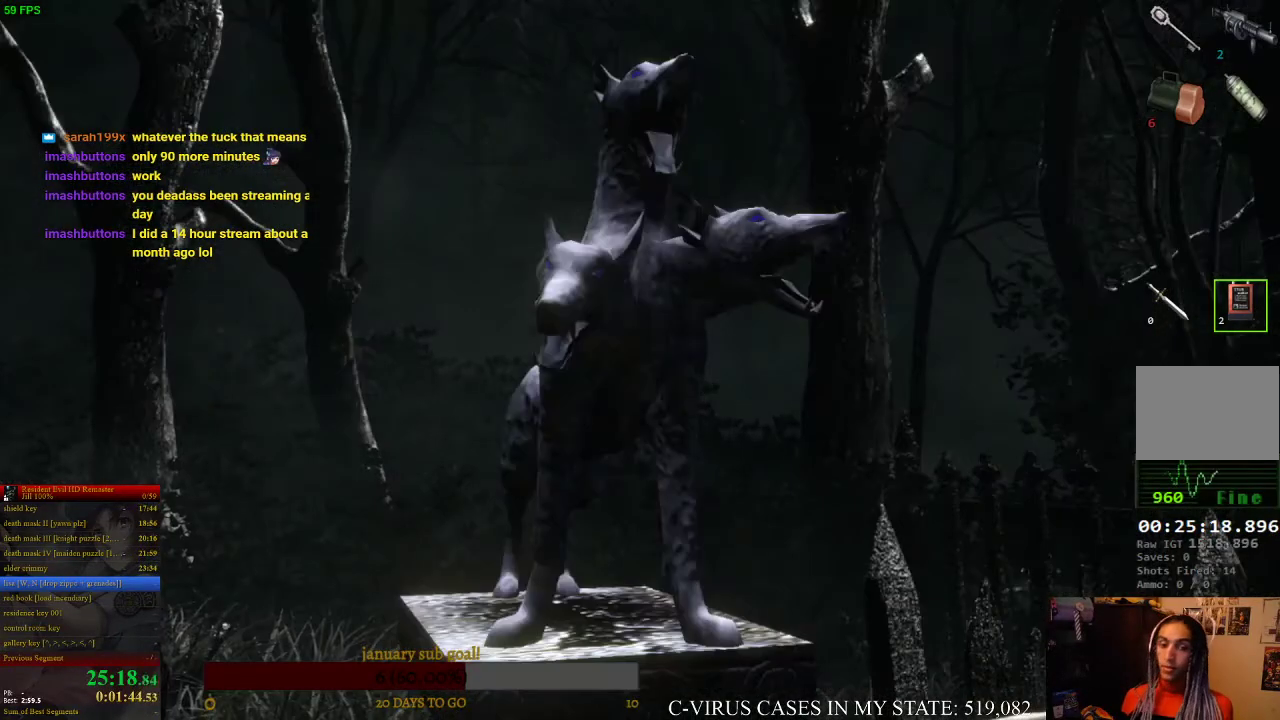
{"buttons": [], "left_stick": "left", "right_stick": "center", "events": [[500, "left_stick", "left"]]}
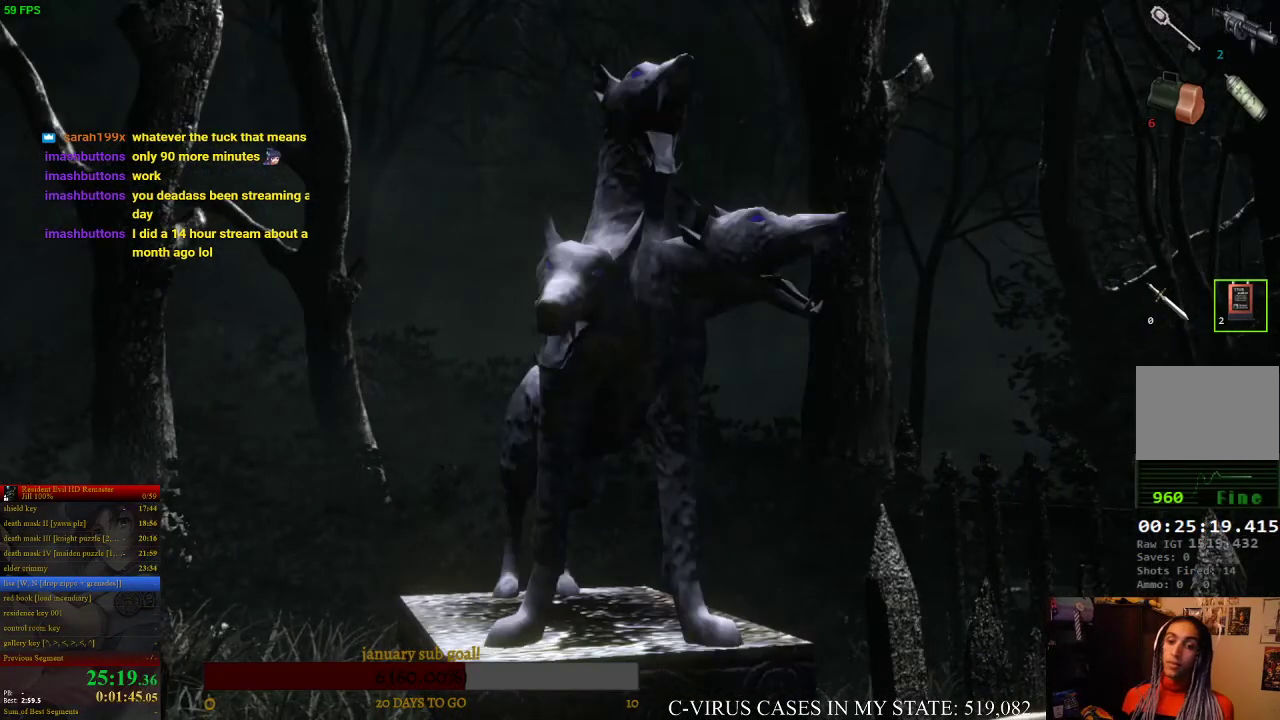
{"buttons": [], "left_stick": "left", "right_stick": "center"}
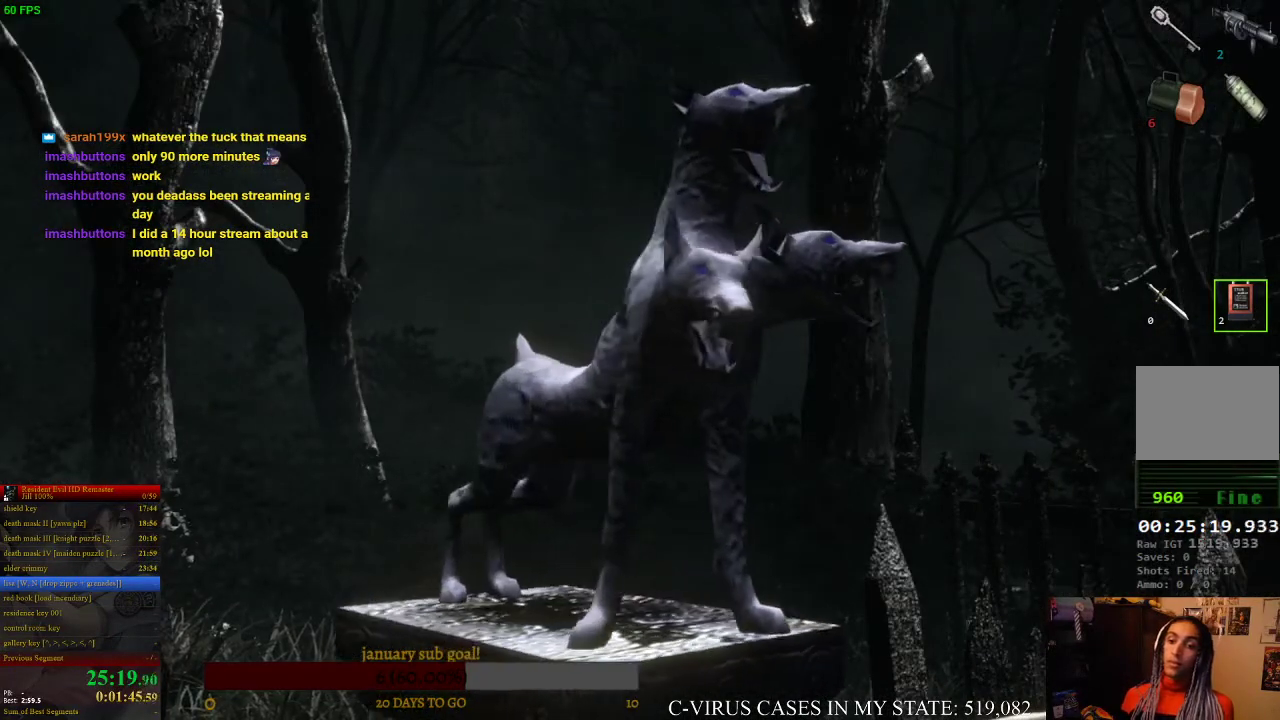
{"buttons": [], "left_stick": "left", "right_stick": "center"}
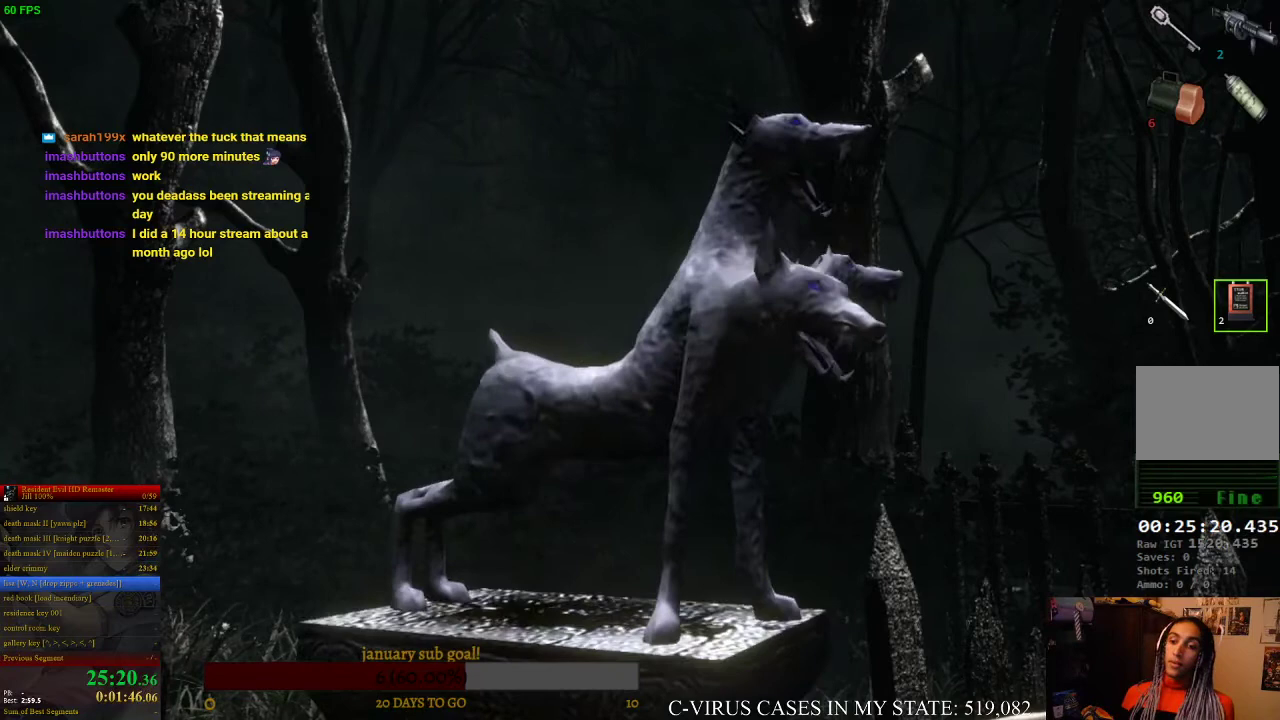
{"buttons": [], "left_stick": "left", "right_stick": "center"}
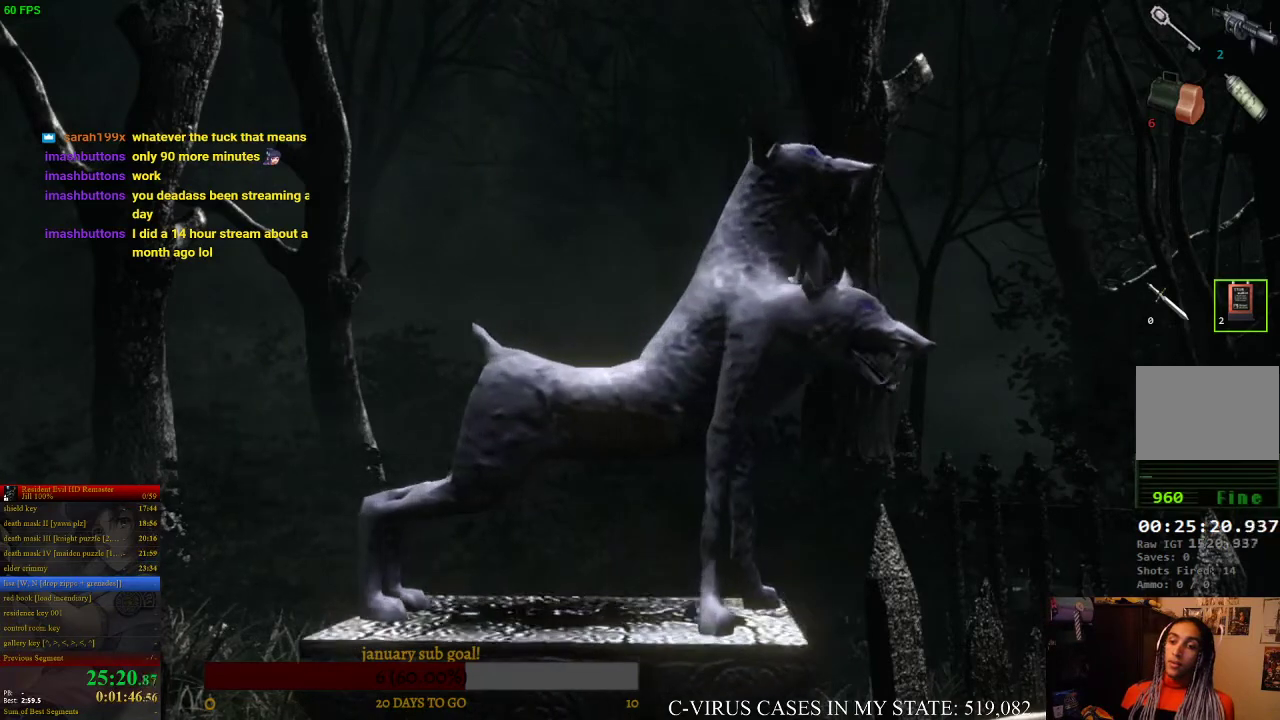
{"buttons": [], "left_stick": "left", "right_stick": "center"}
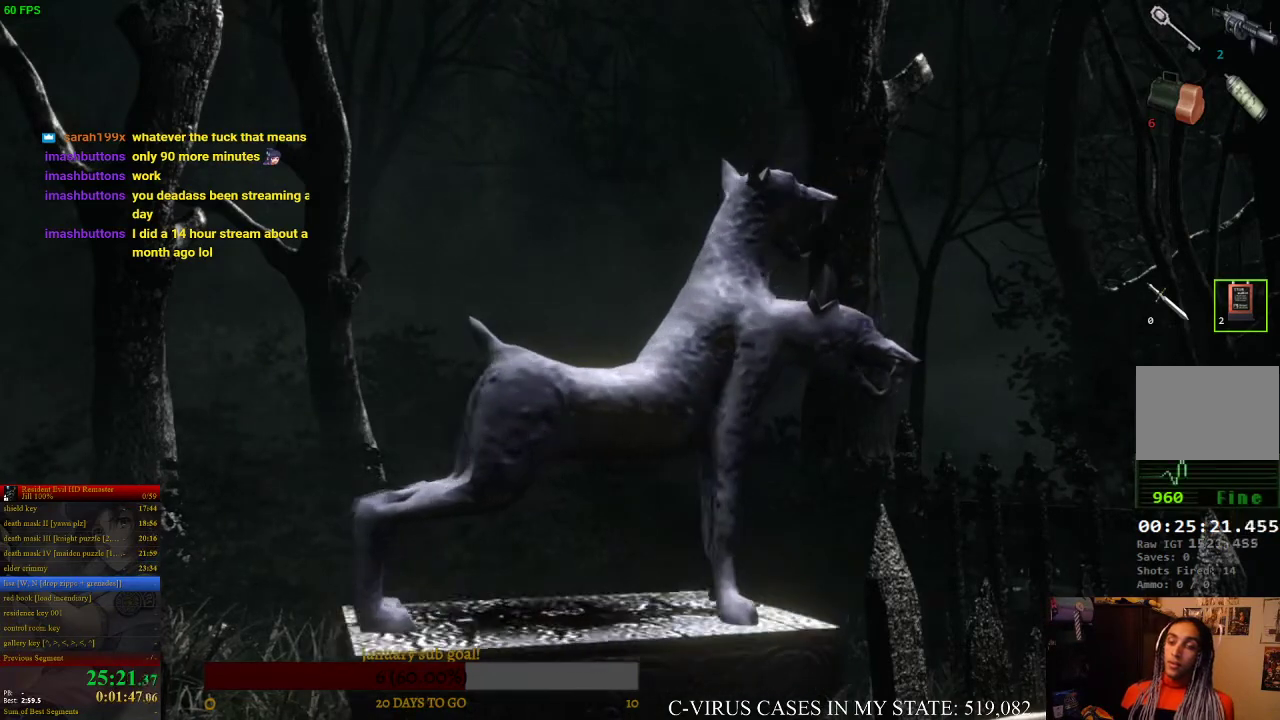
{"buttons": [], "left_stick": "left", "right_stick": "center"}
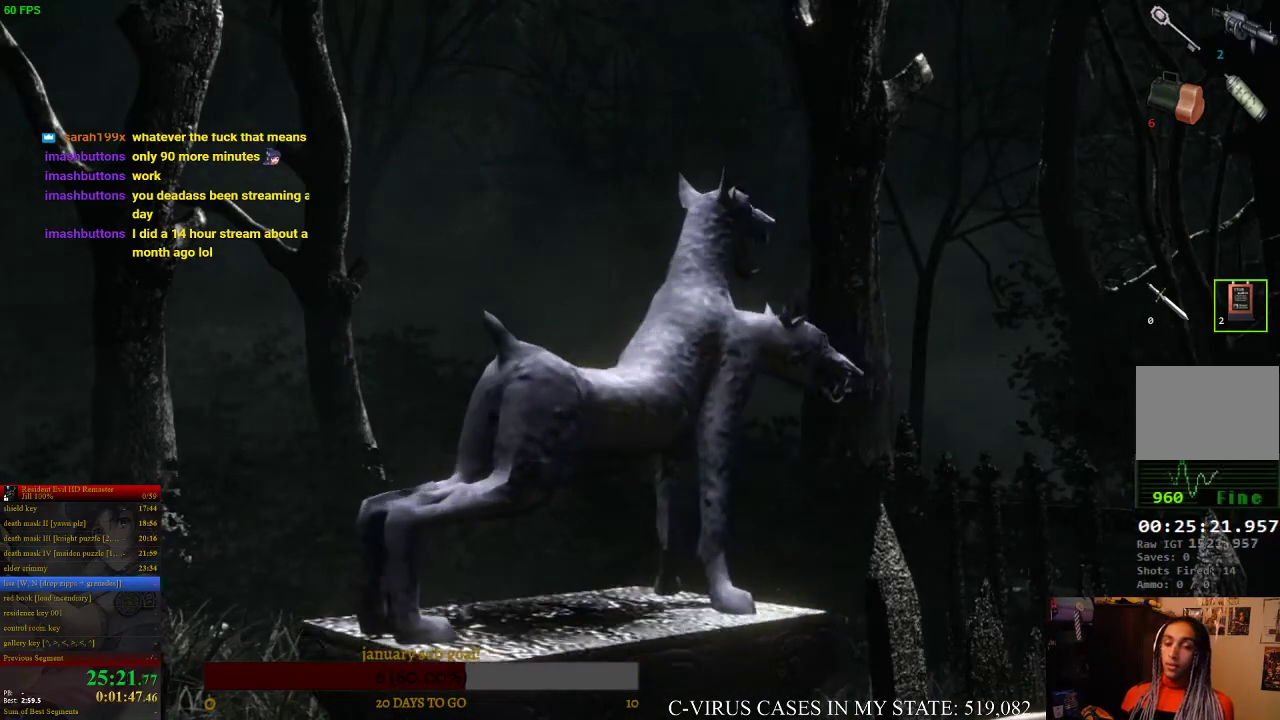
{"buttons": [], "left_stick": "left", "right_stick": "center"}
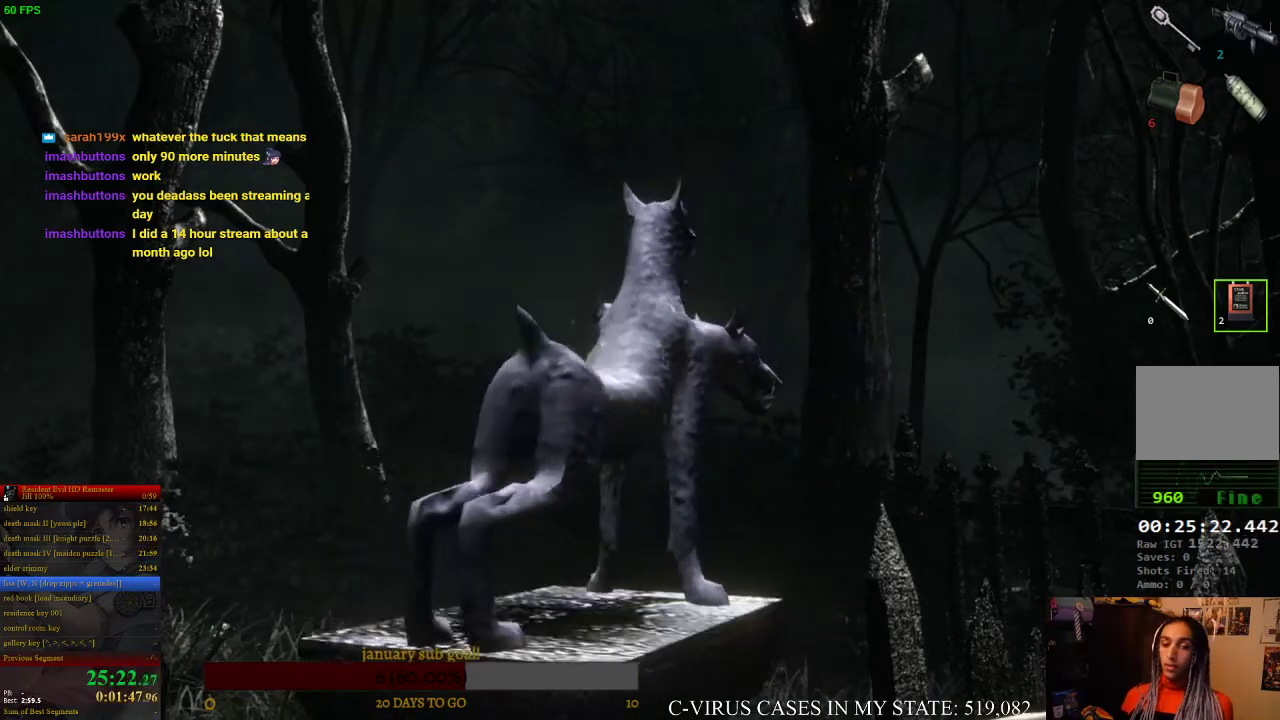
{"buttons": [], "left_stick": "left", "right_stick": "center"}
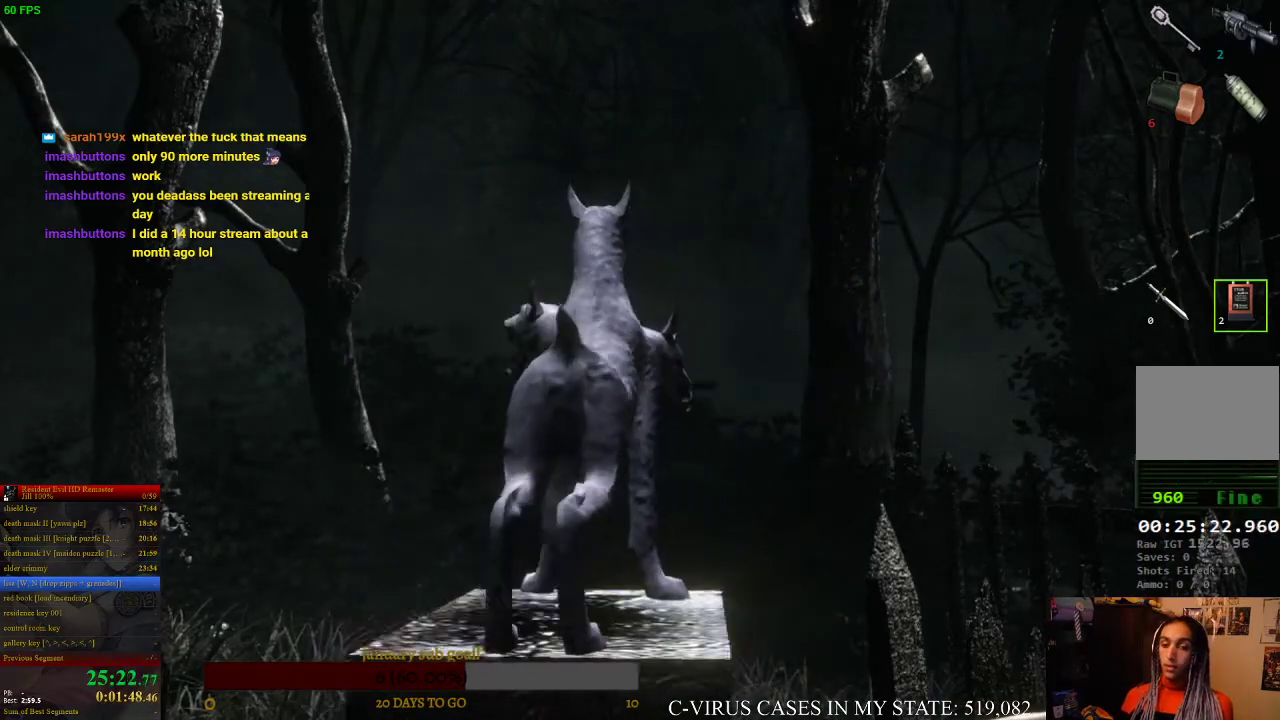
{"buttons": ["CIRCLE", "DPAD_UP"], "left_stick": "left", "right_stick": "center", "events": [[333, "DPAD_UP", "down"], [367, "CIRCLE", "down"]]}
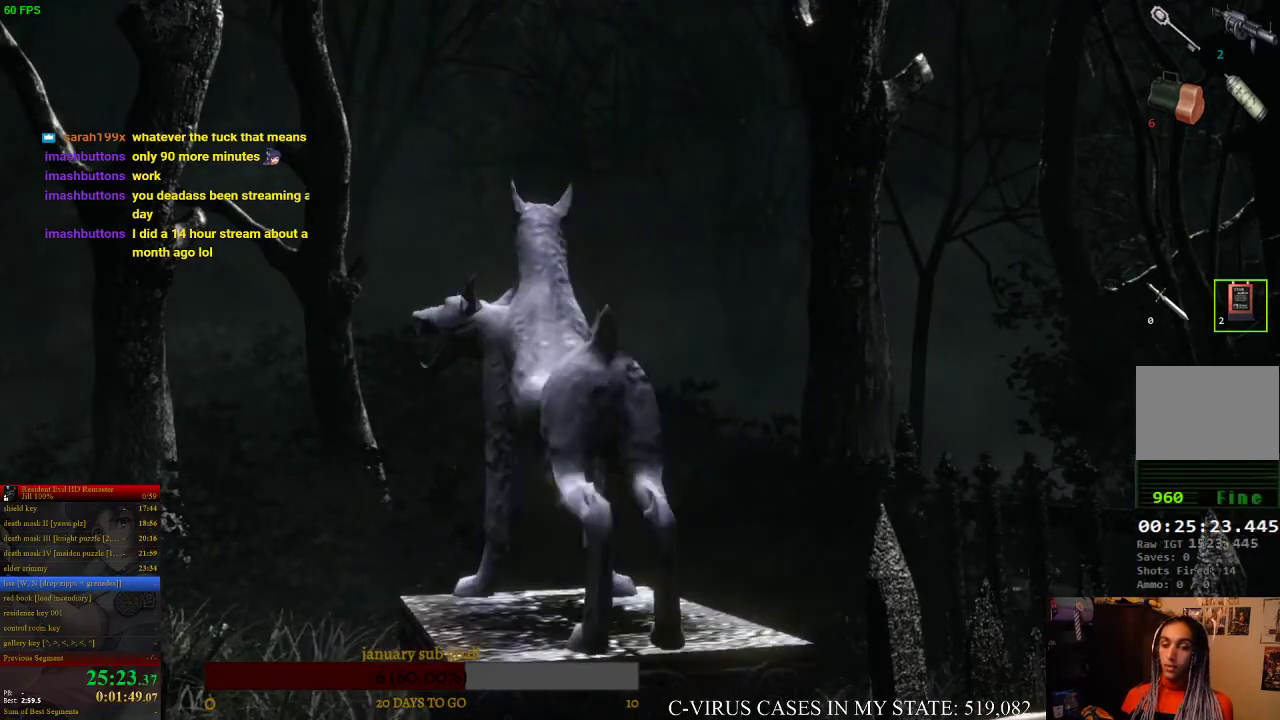
{"buttons": ["CIRCLE", "DPAD_UP"], "left_stick": "left", "right_stick": "center"}
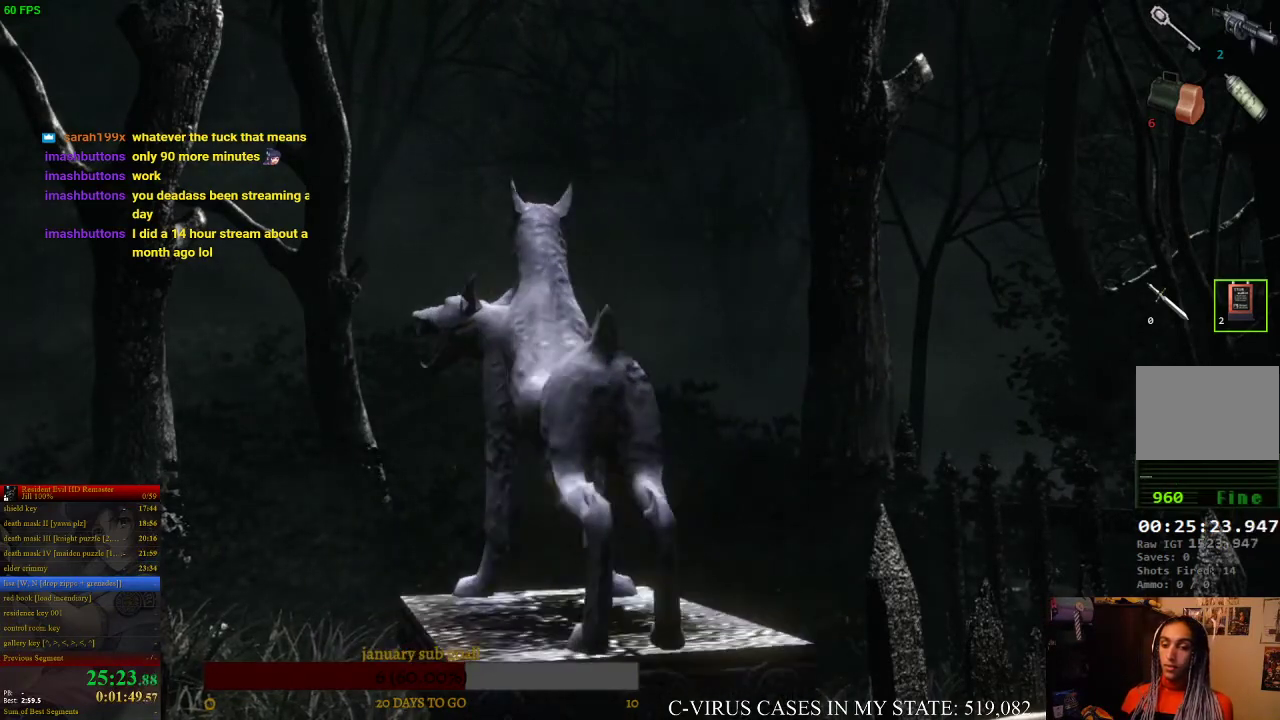
{"buttons": [], "left_stick": "left", "right_stick": "center", "events": [[167, "CIRCLE", "up"], [200, "DPAD_UP", "up"]]}
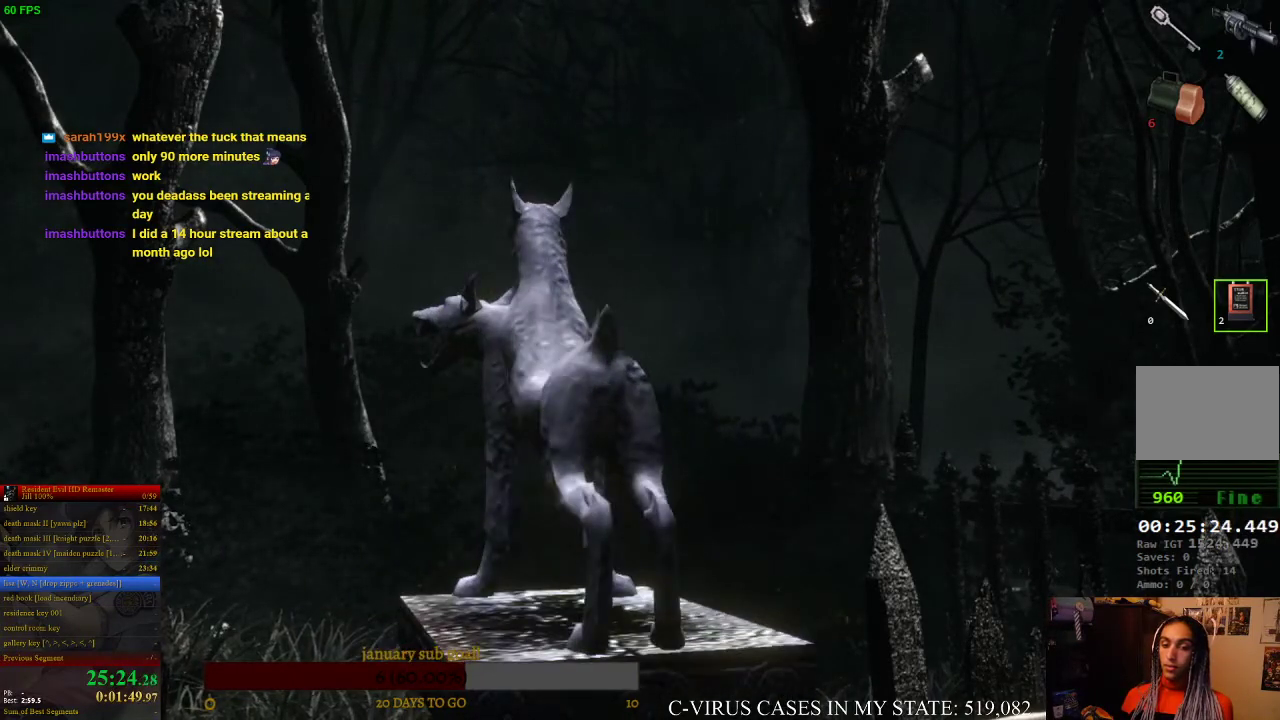
{"buttons": [], "left_stick": "left", "right_stick": "center"}
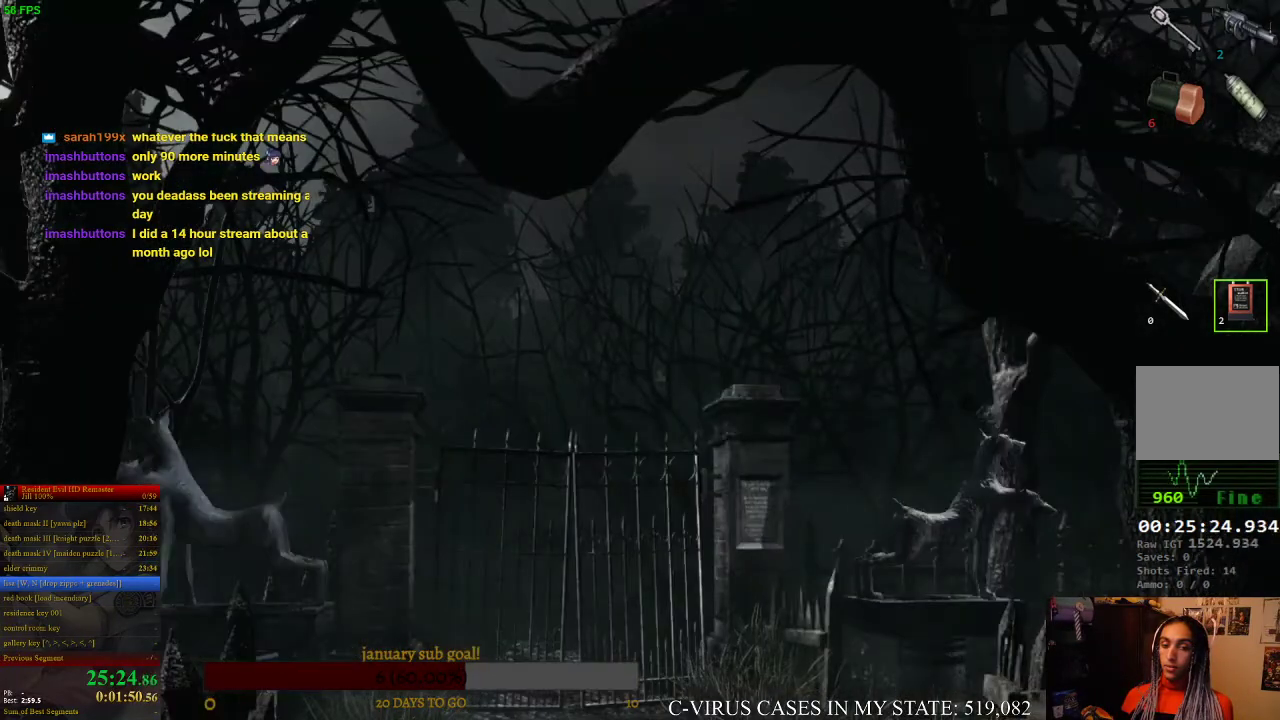
{"buttons": [], "left_stick": "left", "right_stick": "center"}
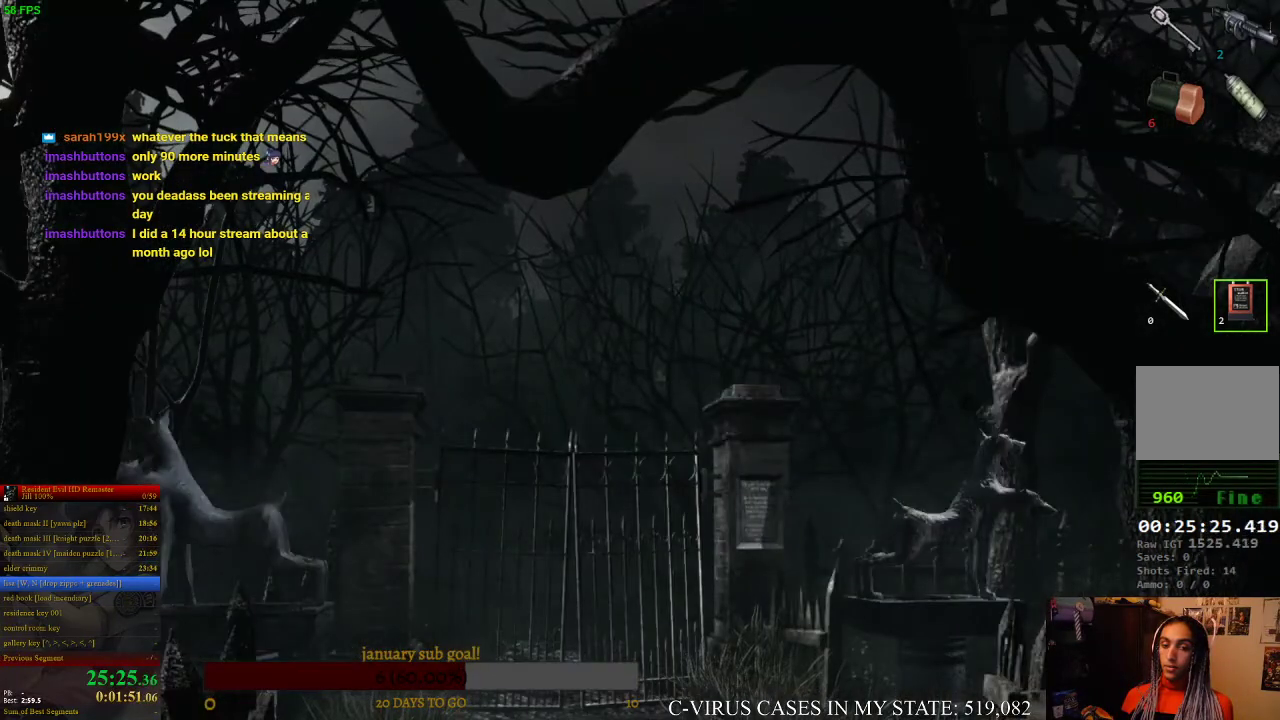
{"buttons": [], "left_stick": "left", "right_stick": "center", "events": [[33, "CIRCLE", "down"], [33, "DPAD_UP", "down"], [500, "CIRCLE", "up"], [500, "DPAD_UP", "up"]]}
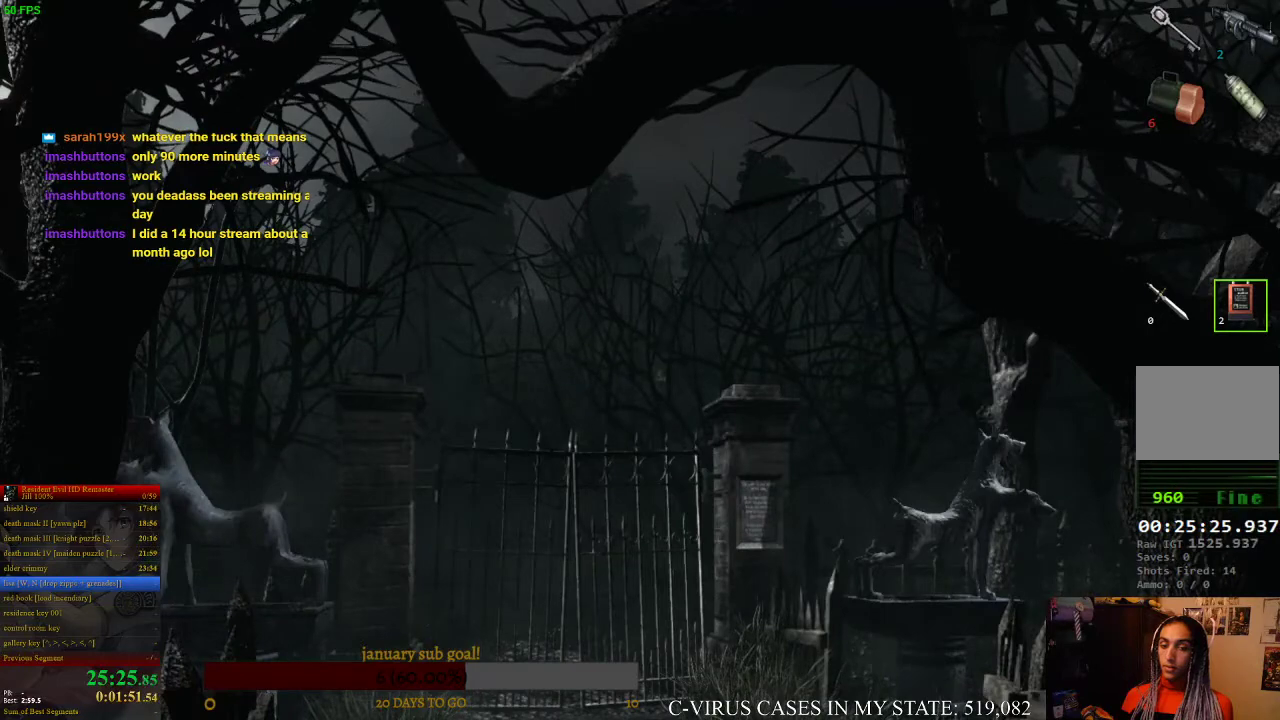
{"buttons": [], "left_stick": "left", "right_stick": "center"}
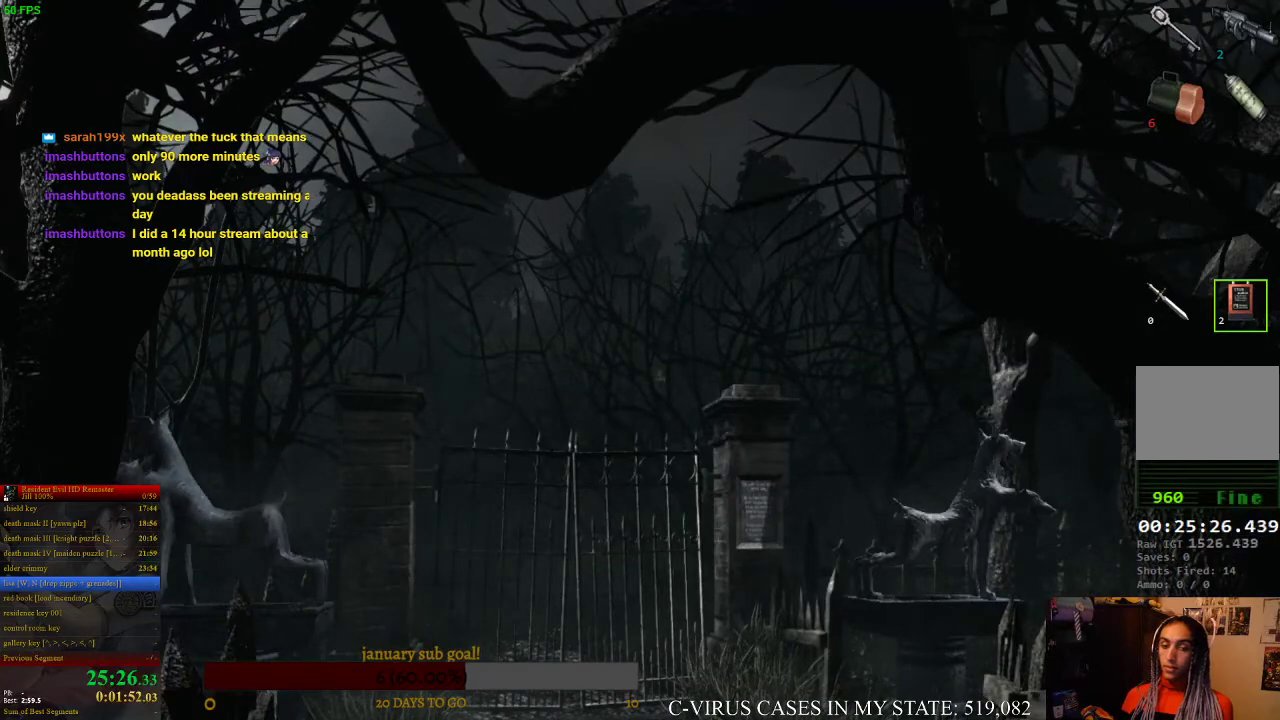
{"buttons": [], "left_stick": "left", "right_stick": "center"}
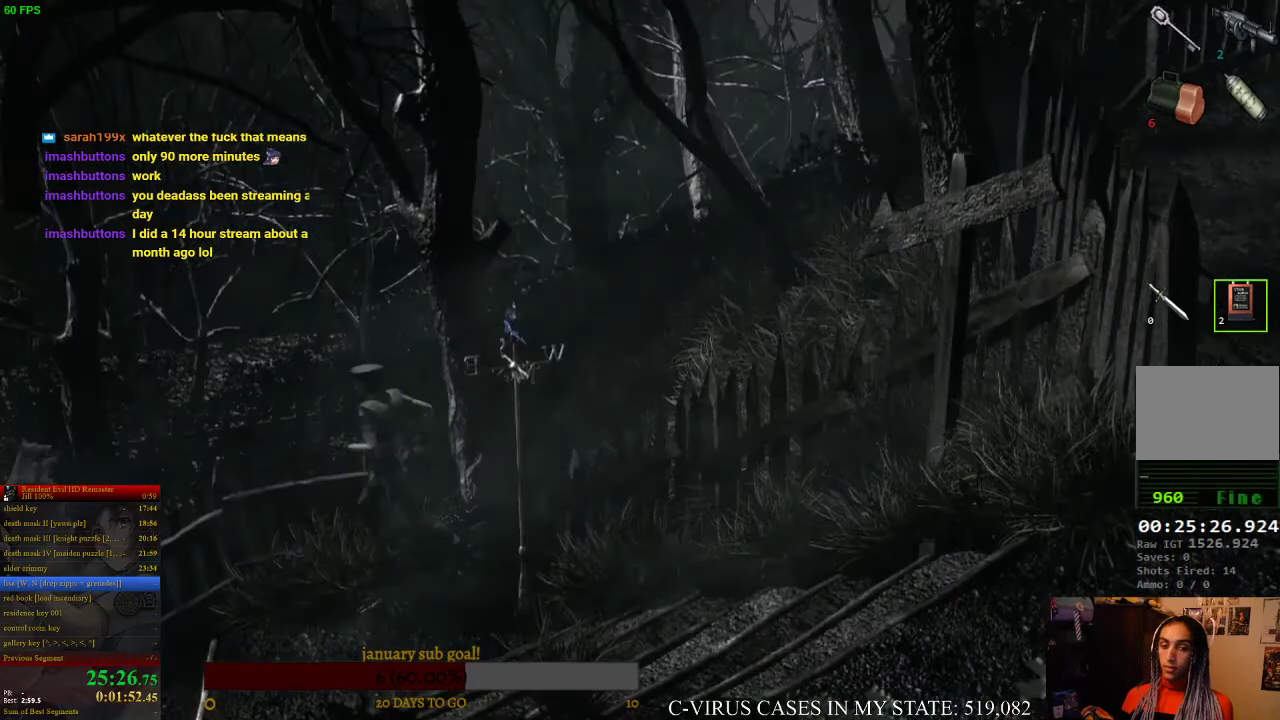
{"buttons": ["CIRCLE", "DPAD_UP", "DPAD_LEFT"], "left_stick": "center", "right_stick": "center", "events": [[133, "CIRCLE", "down"], [133, "DPAD_UP", "down"], [167, "left_stick", "center"], [400, "DPAD_LEFT", "down"], [433, "CIRCLE", "up"], [500, "CIRCLE", "down"]]}
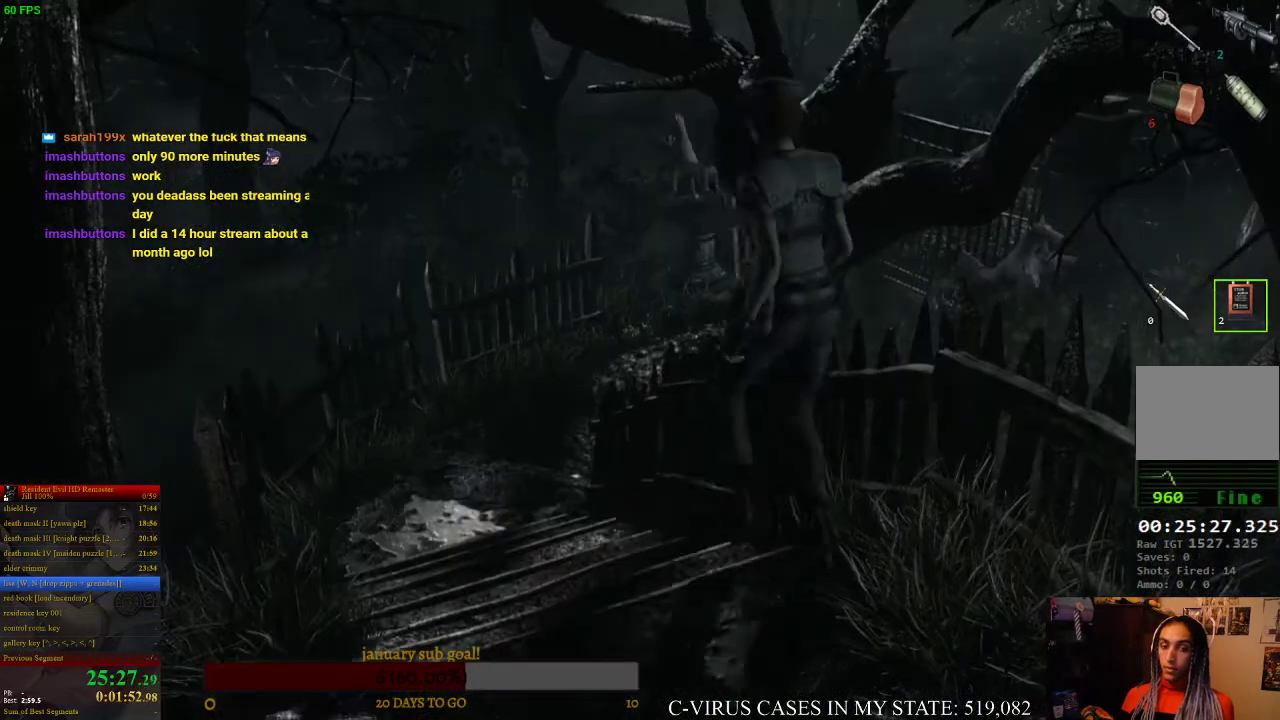
{"buttons": ["CIRCLE", "DPAD_UP"], "left_stick": "center", "right_stick": "center", "events": [[67, "CIRCLE", "up"], [100, "CIRCLE", "down"], [133, "DPAD_LEFT", "up"], [233, "CIRCLE", "up"], [267, "CIRCLE", "down"], [433, "CIRCLE", "up"], [500, "CIRCLE", "down"]]}